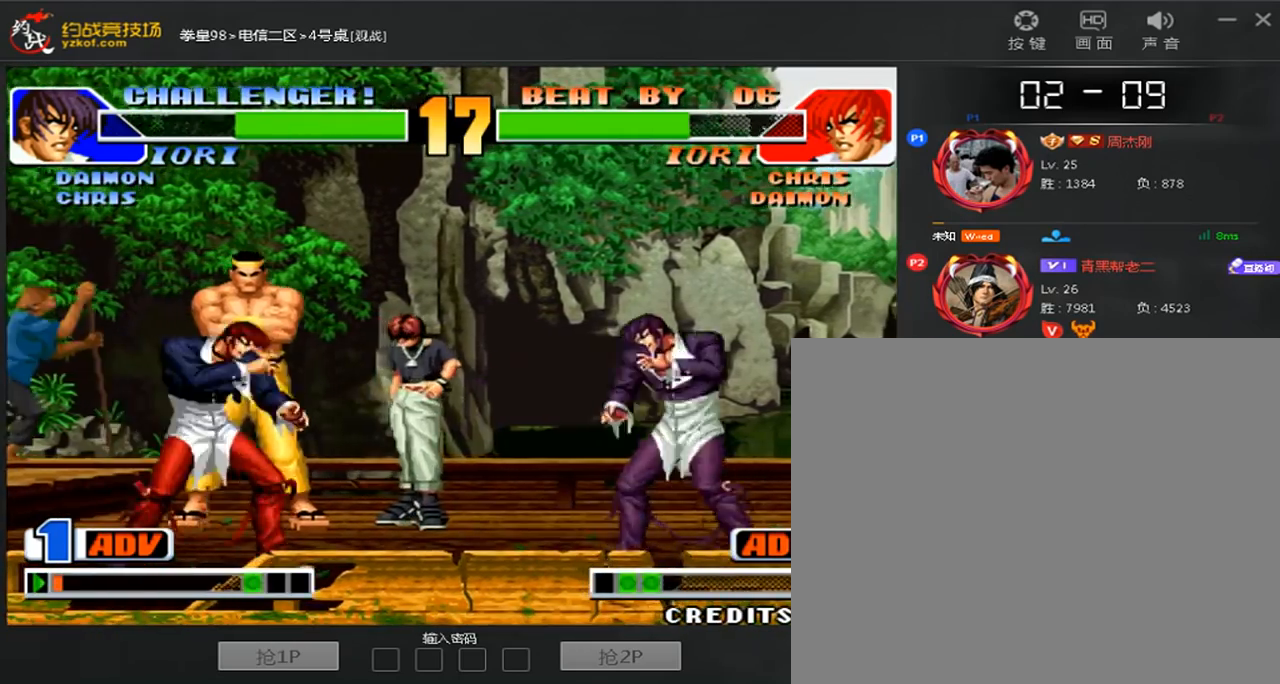
Gameplay with a controller (arcade stick); each line is a JSON object with the inputs held at the frame after it (dt_ms = milliseconds from this image to that frame). "events" lists button and stick changes between this image and that frame as [ms after this image, input, new state], when the widget could be followed in between. Not read: L3 R3.
{"dt_ms": 520, "buttons": [], "left_stick": "down-left", "events": [[240, "left_stick", "down-left"]]}
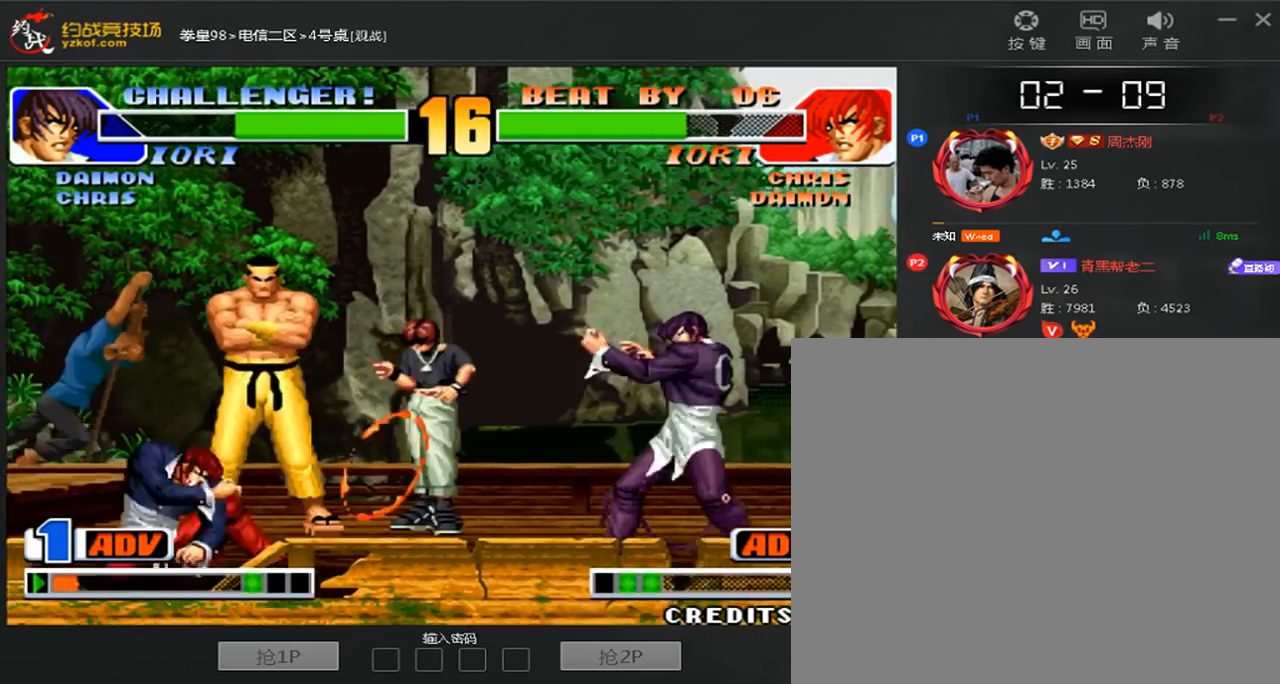
{"dt_ms": 480, "buttons": [], "left_stick": "right", "events": [[120, "left_stick", "center"], [200, "left_stick", "right"]]}
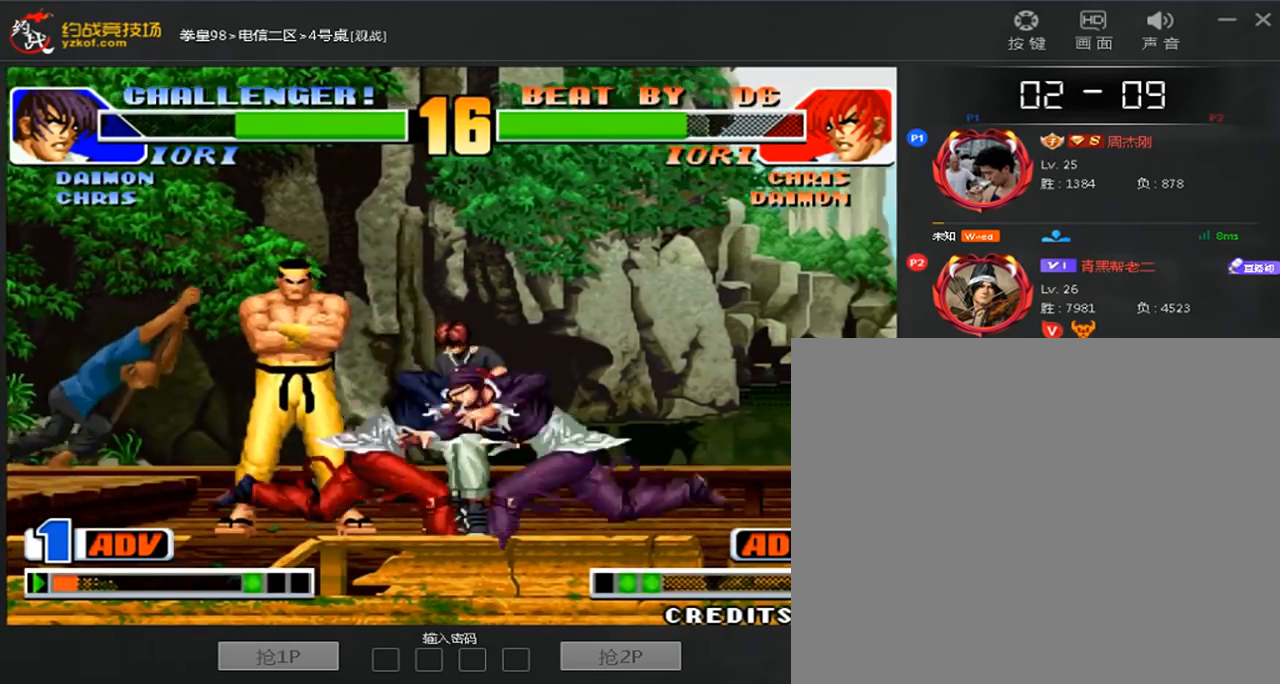
{"dt_ms": 520, "buttons": [], "left_stick": "left", "events": [[40, "B", "down"], [40, "left_stick", "down-right"], [440, "left_stick", "left"], [480, "B", "up"]]}
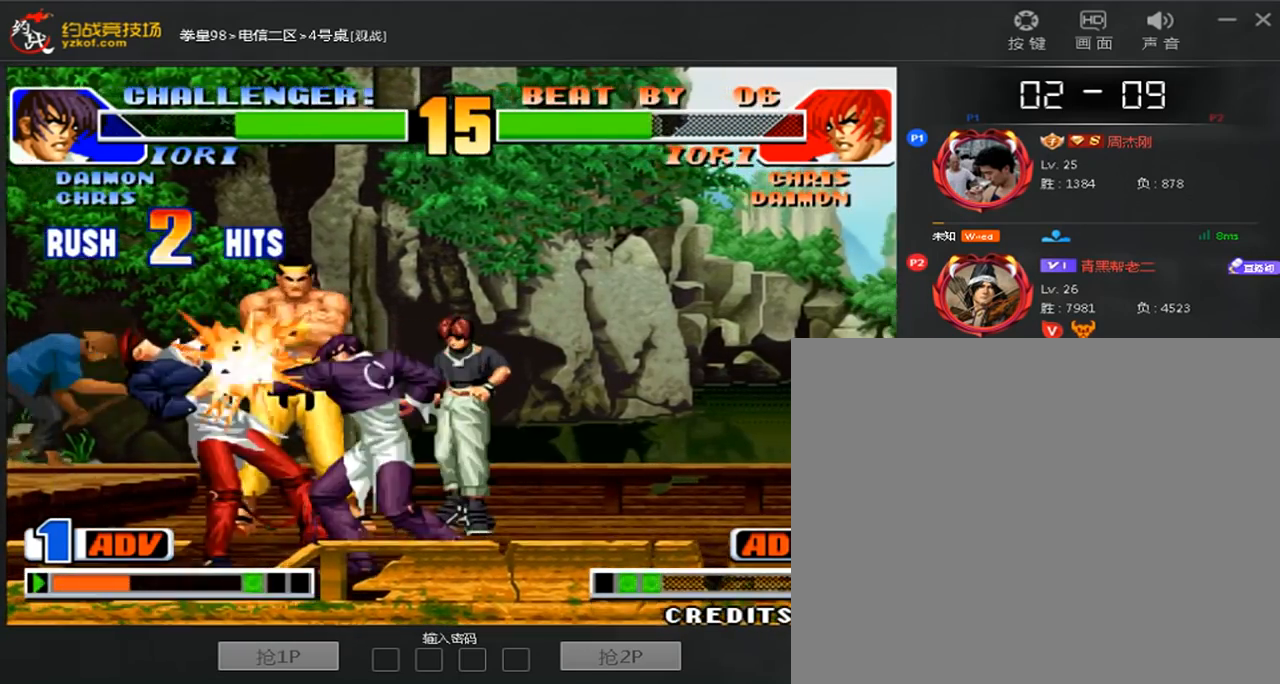
{"dt_ms": 1000, "buttons": ["D"], "left_stick": "up"}
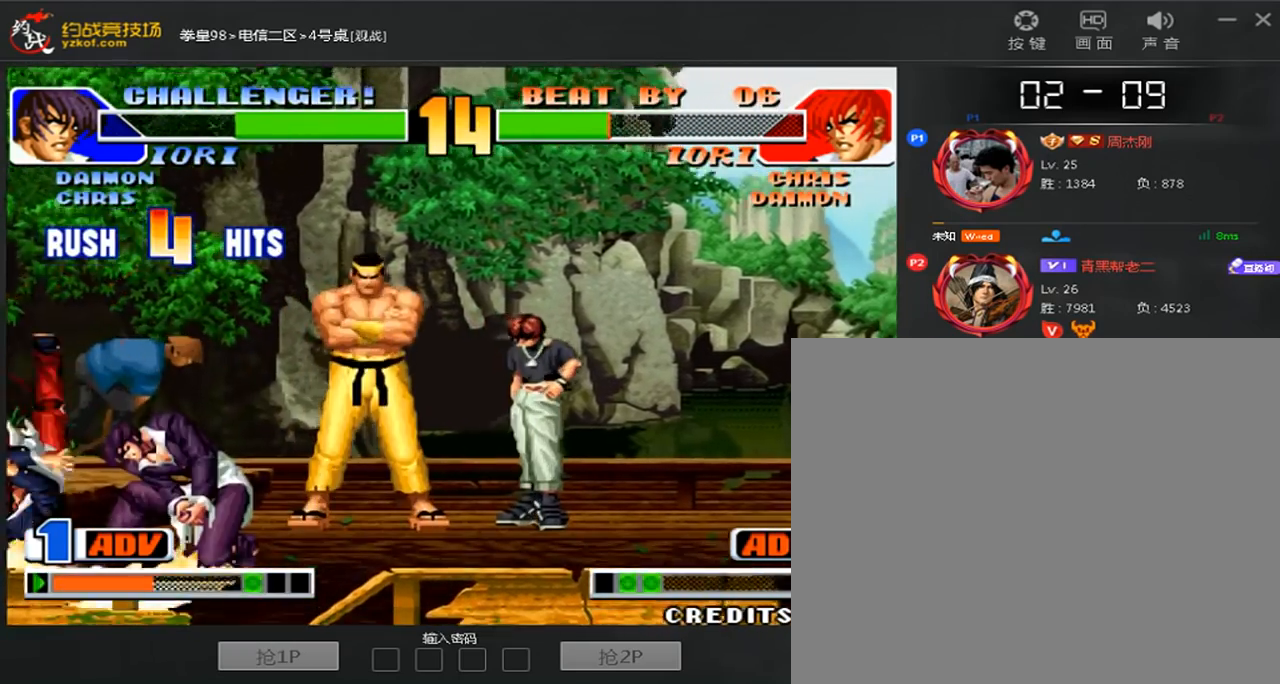
{"dt_ms": 480, "buttons": ["D"], "left_stick": "up", "events": []}
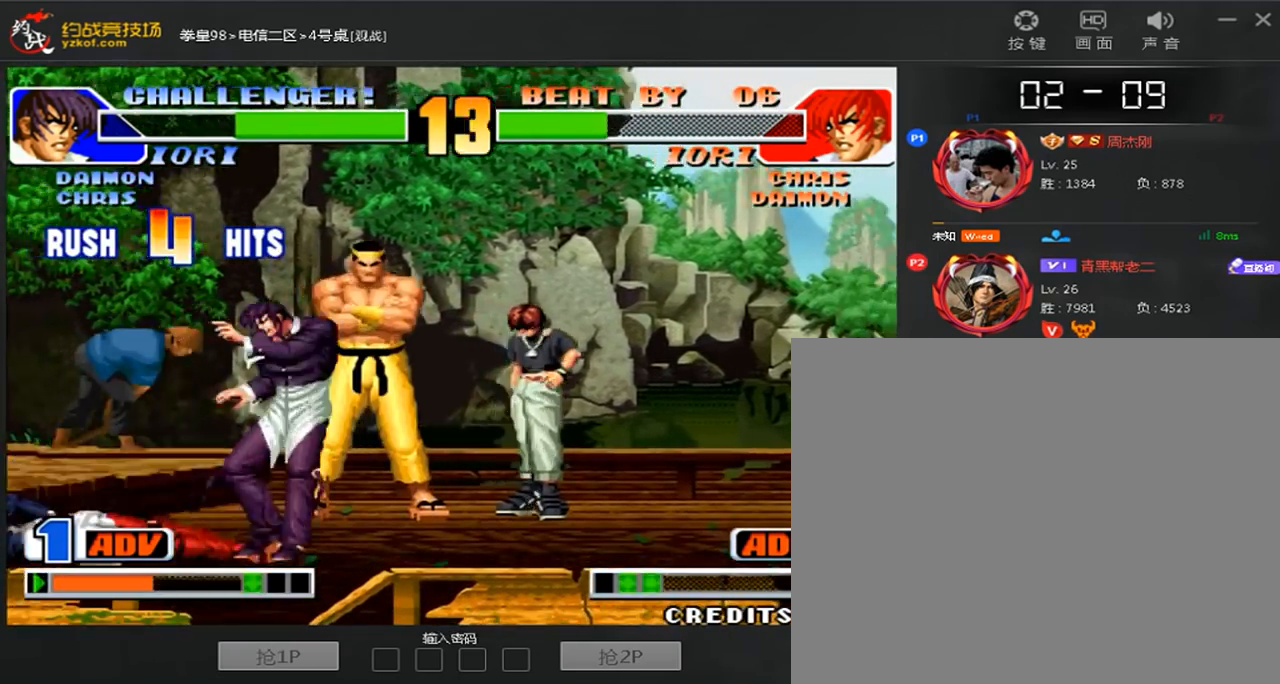
{"dt_ms": 520, "buttons": [], "left_stick": "down-left", "events": [[160, "D", "up"], [160, "left_stick", "center"], [520, "left_stick", "down-left"]]}
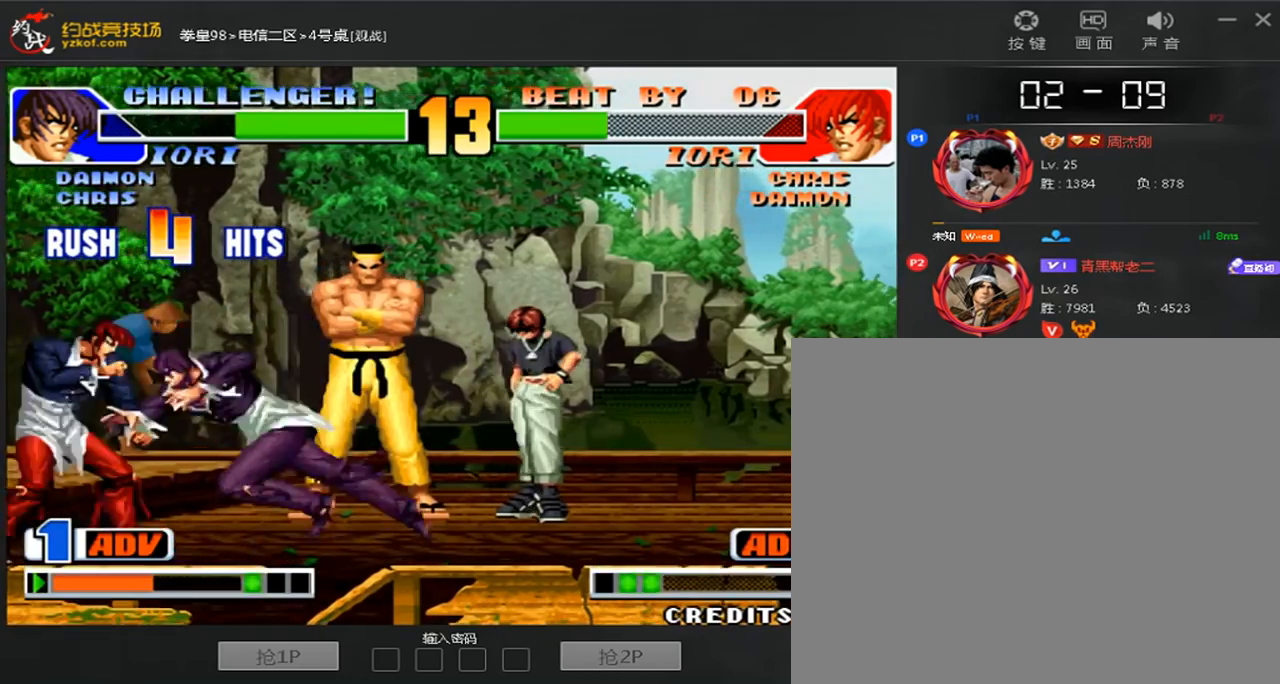
{"dt_ms": 480, "buttons": [], "left_stick": "left", "events": [[200, "C", "down"], [240, "D", "down"], [280, "C", "up"], [280, "left_stick", "left"], [360, "C", "down"], [440, "C", "up"], [440, "D", "up"]]}
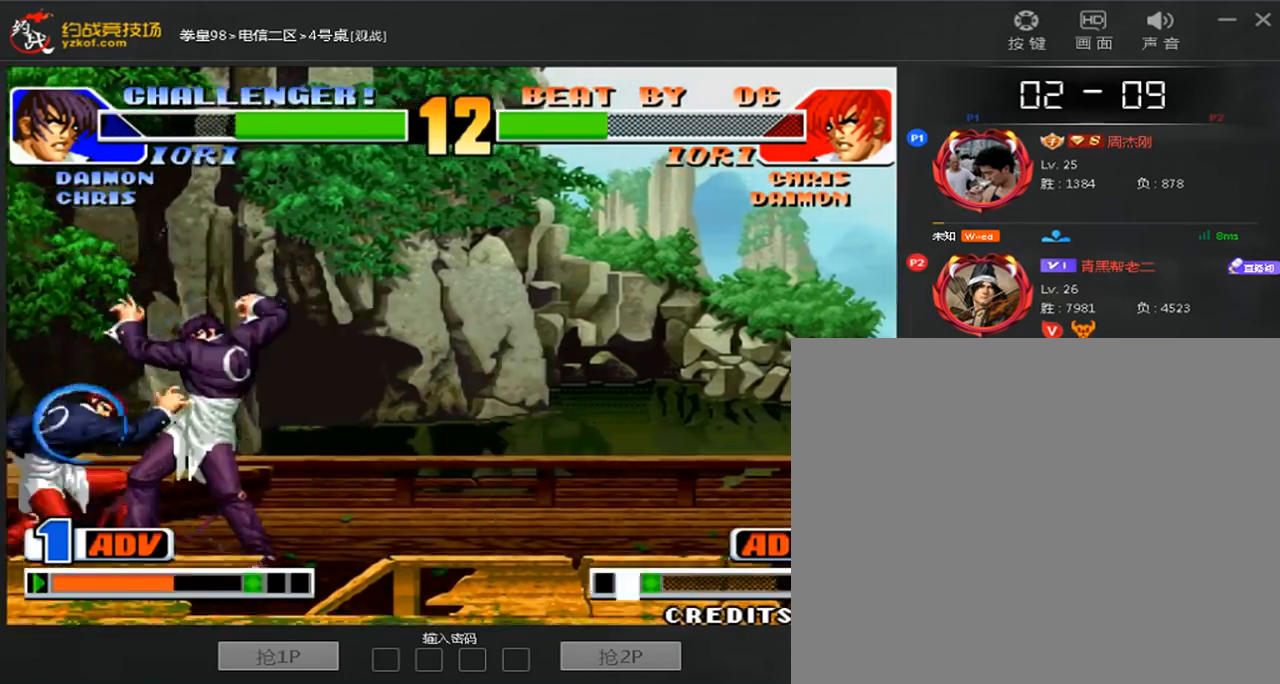
{"dt_ms": 520, "buttons": [], "left_stick": "center", "events": [[40, "C", "down"], [40, "D", "down"], [80, "left_stick", "center"], [120, "C", "up"], [200, "C", "down"], [280, "C", "up"], [320, "D", "up"]]}
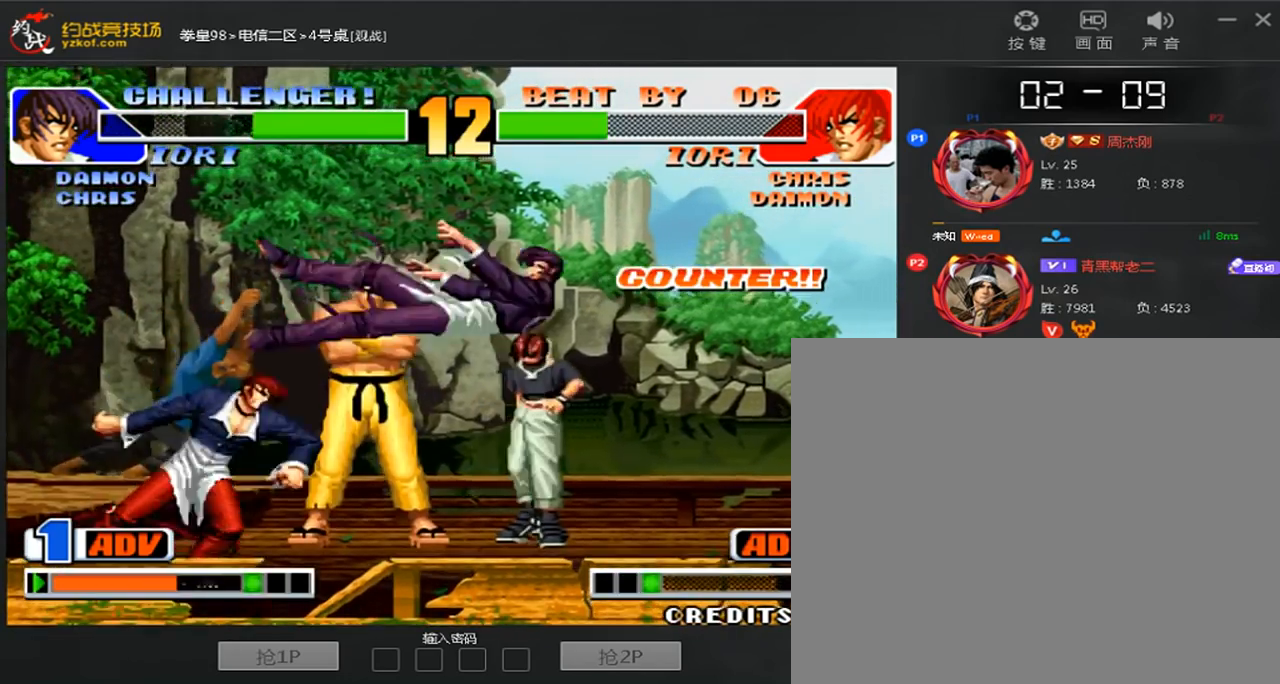
{"dt_ms": 480, "buttons": [], "left_stick": "right", "events": [[40, "left_stick", "right"]]}
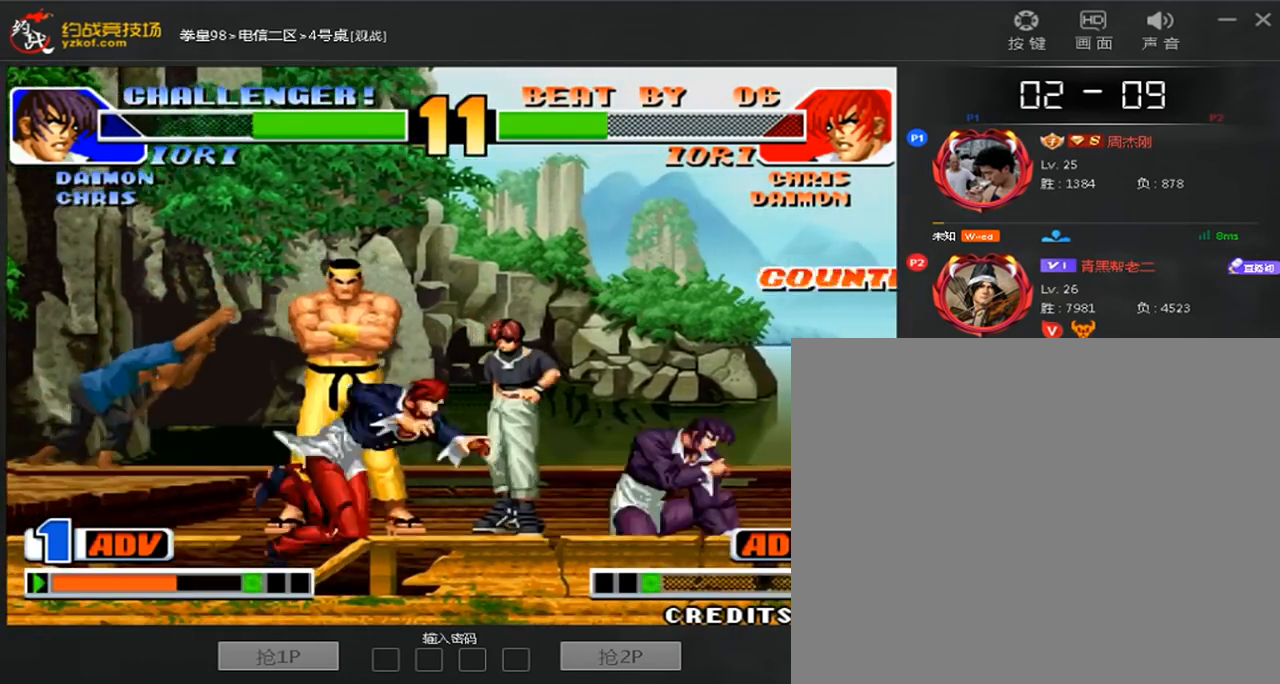
{"dt_ms": 520, "buttons": [], "left_stick": "center", "events": [[40, "A", "down"], [40, "left_stick", "down-right"], [160, "A", "up"], [160, "left_stick", "down-left"], [280, "left_stick", "left"], [320, "A", "down"], [440, "A", "up"], [440, "left_stick", "center"]]}
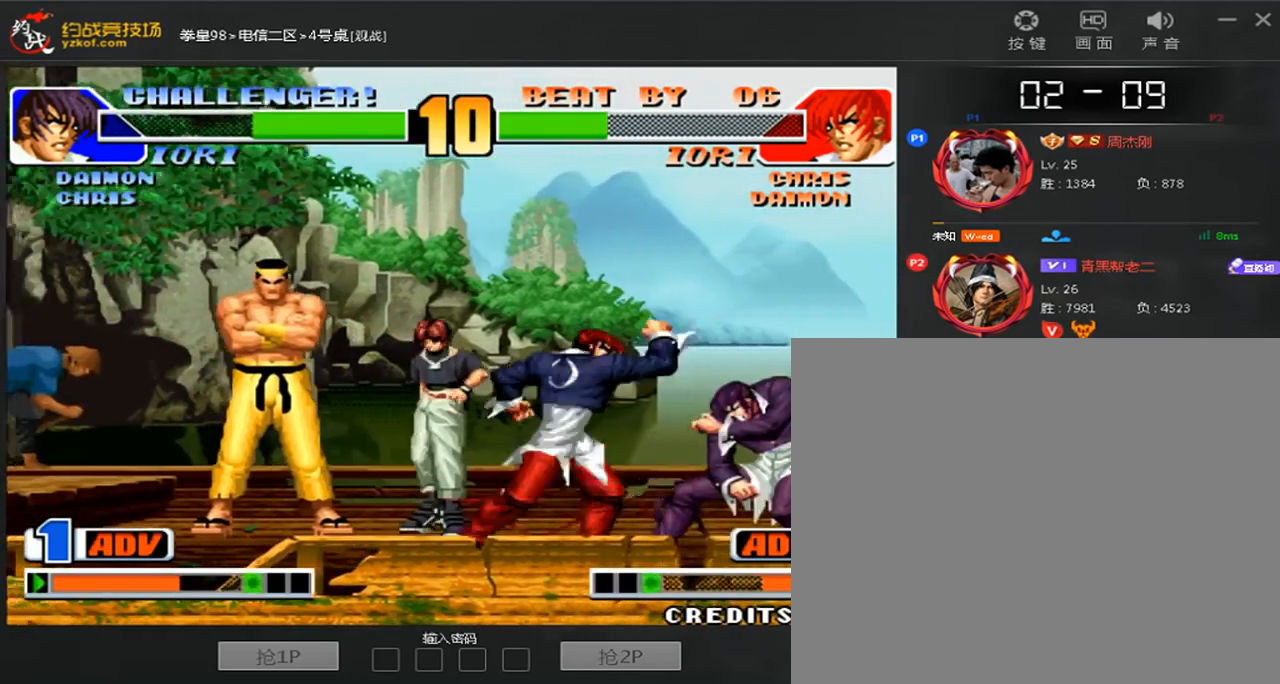
{"dt_ms": 480, "buttons": [], "left_stick": "left", "events": [[480, "left_stick", "left"]]}
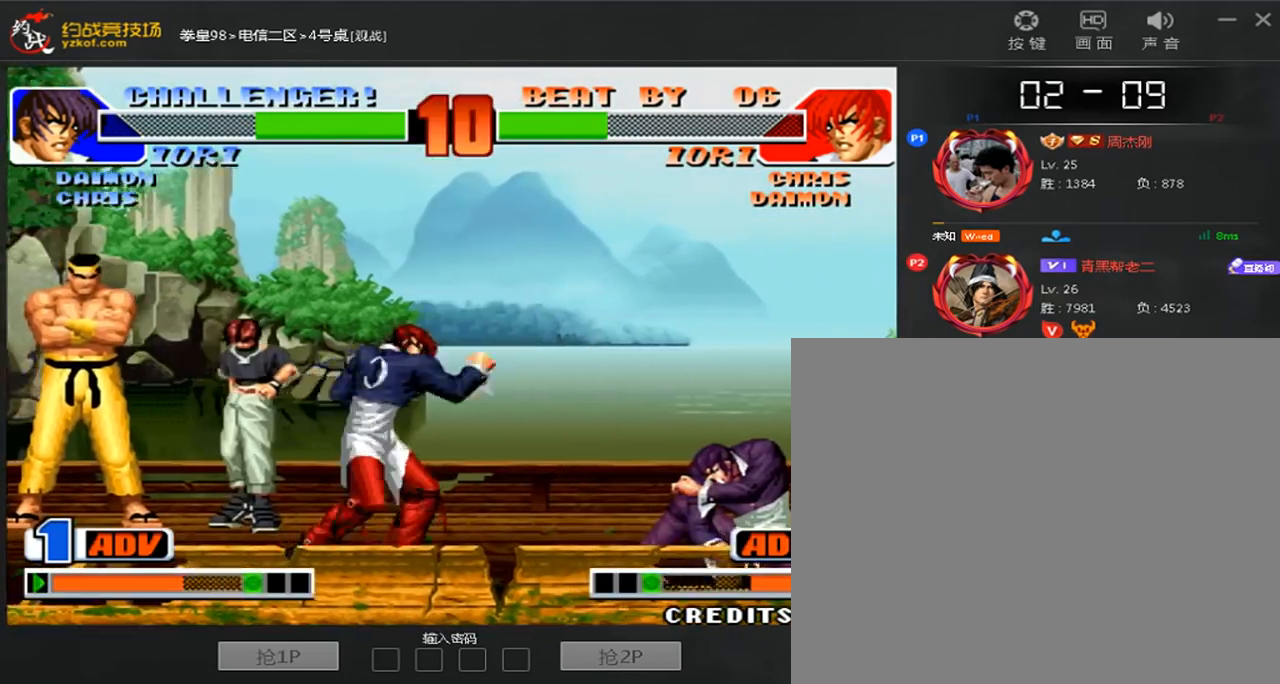
{"dt_ms": 520, "buttons": [], "left_stick": "down-left", "events": [[40, "left_stick", "down-left"], [280, "A", "down"], [440, "A", "up"]]}
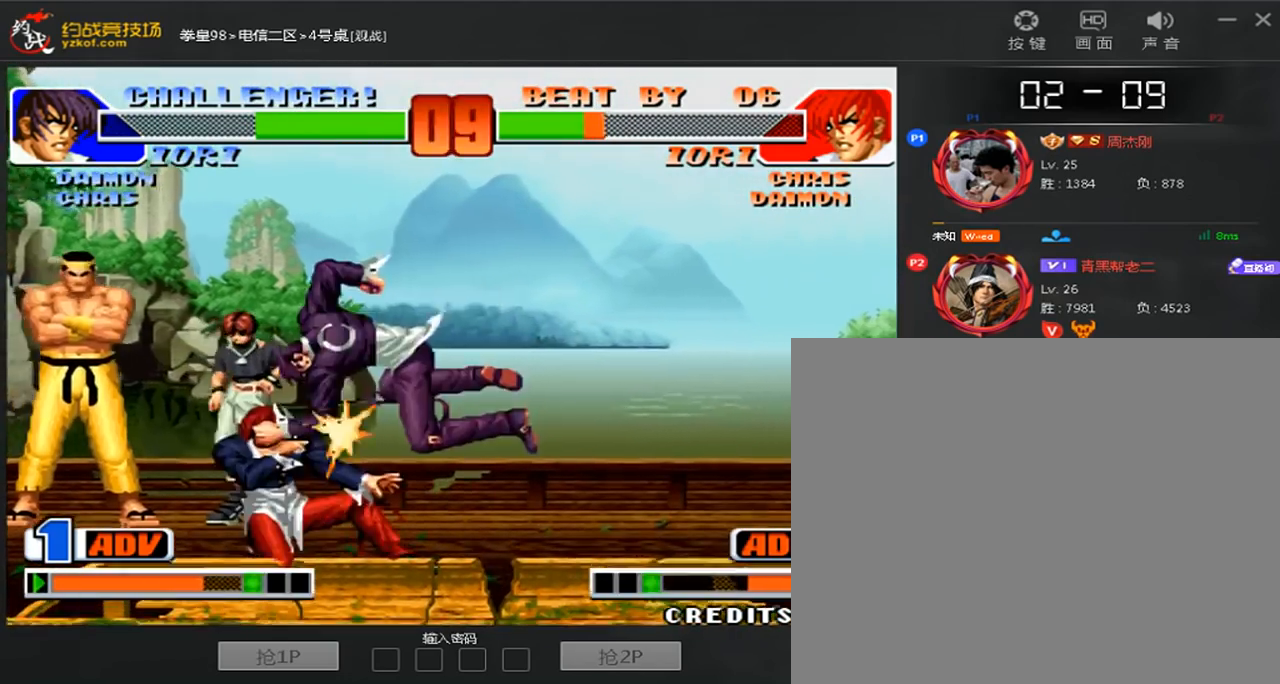
{"dt_ms": 480, "buttons": [], "left_stick": "left", "events": [[120, "A", "down"], [120, "left_stick", "right"], [240, "A", "up"], [280, "left_stick", "left"]]}
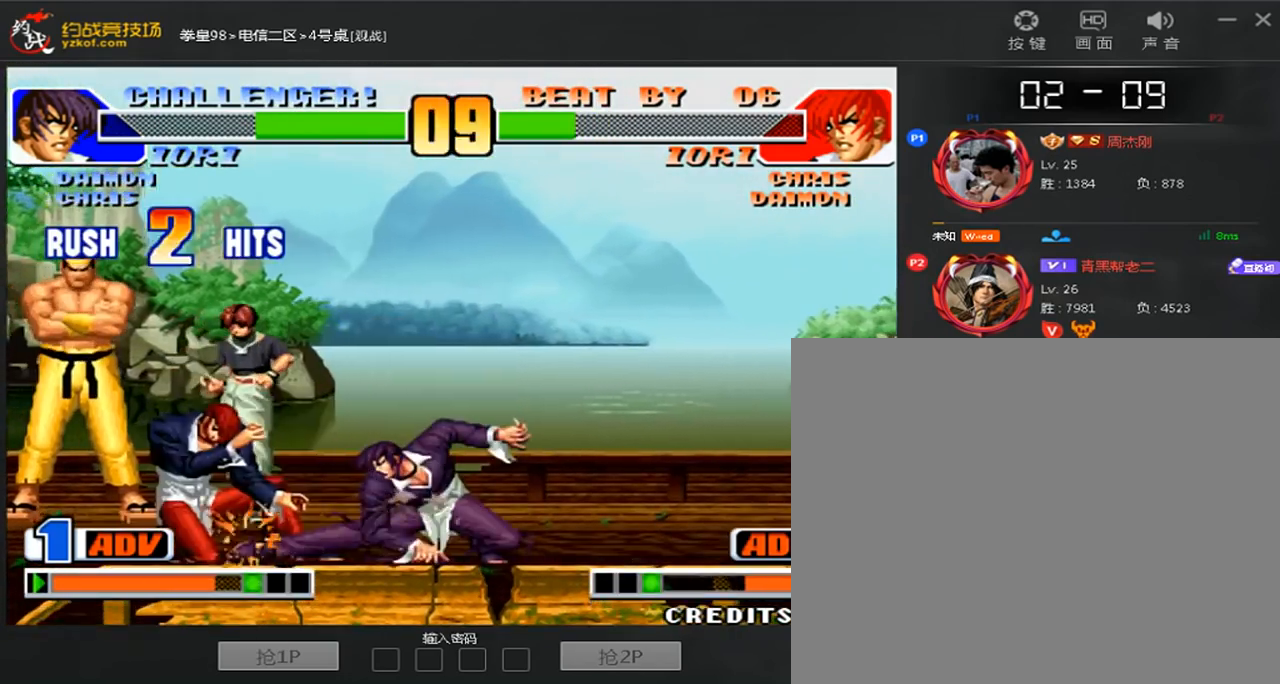
{"dt_ms": 520, "buttons": [], "left_stick": "left", "events": []}
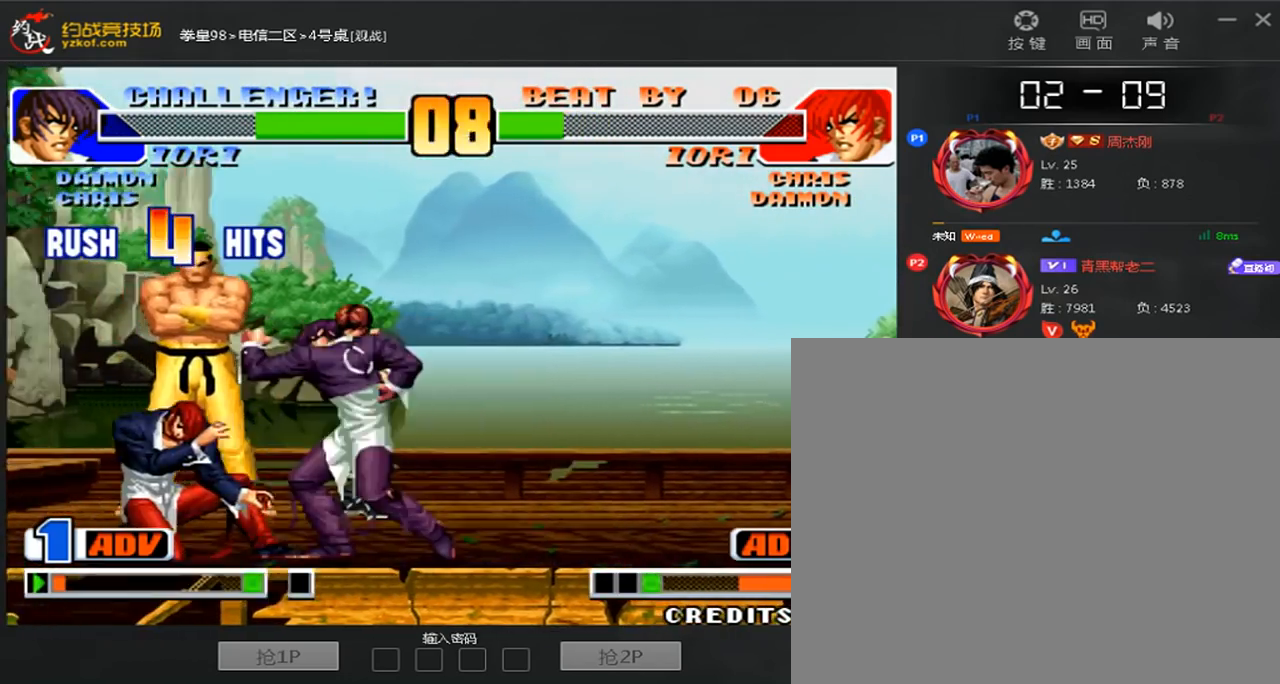
{"dt_ms": 480, "buttons": ["C", "D"], "left_stick": "center", "events": [[120, "A", "down"], [120, "C", "down"], [120, "left_stick", "center"], [240, "A", "up"], [240, "C", "up"], [440, "C", "down"], [440, "D", "down"]]}
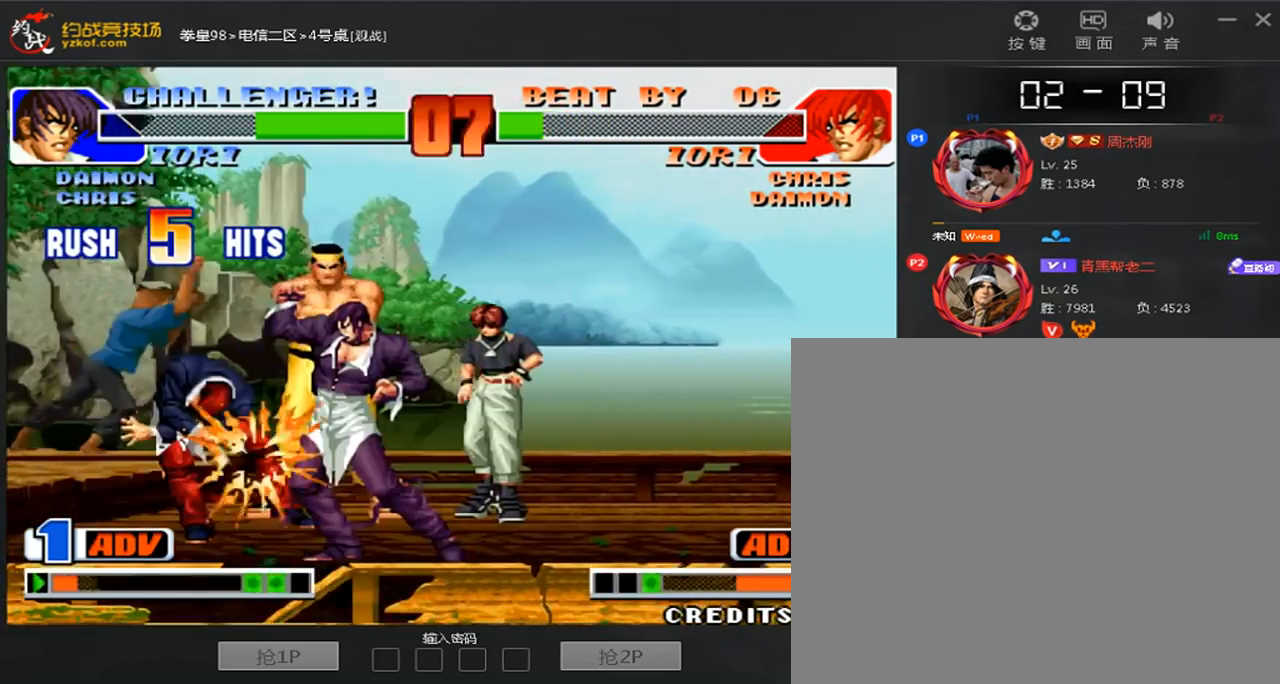
{"dt_ms": 520, "buttons": ["C", "D"], "left_stick": "center", "events": []}
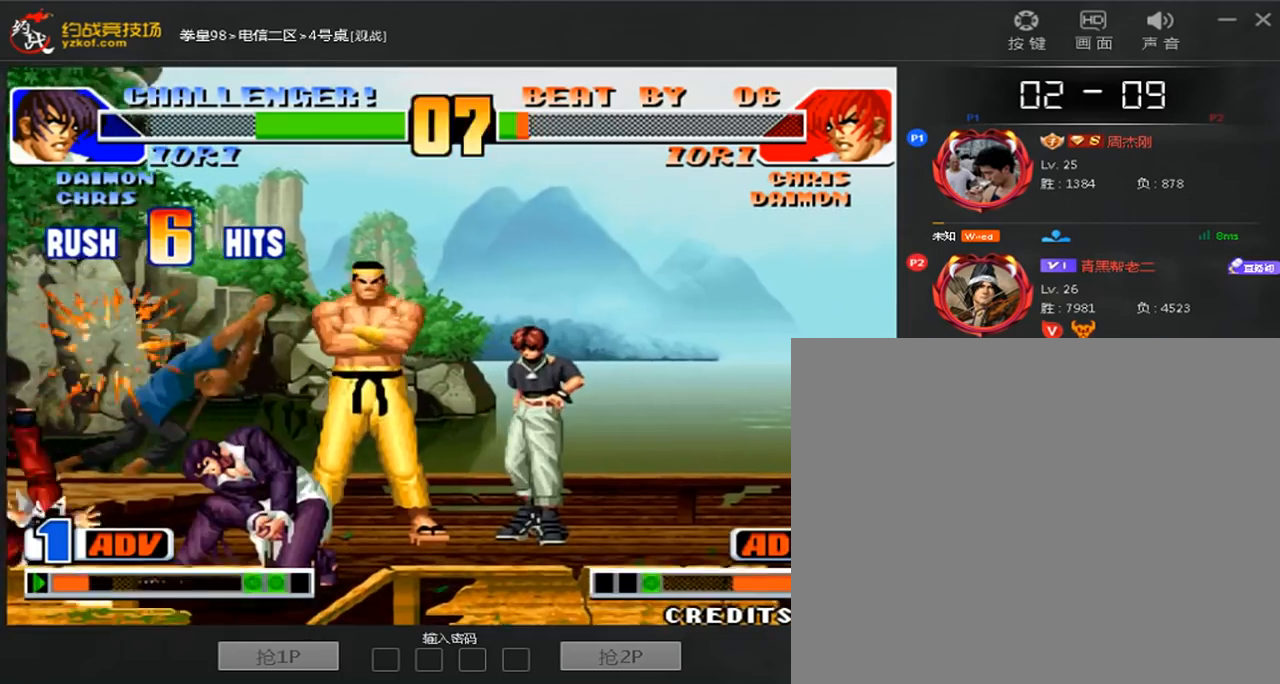
{"dt_ms": 480, "buttons": ["C", "D"], "left_stick": "center", "events": []}
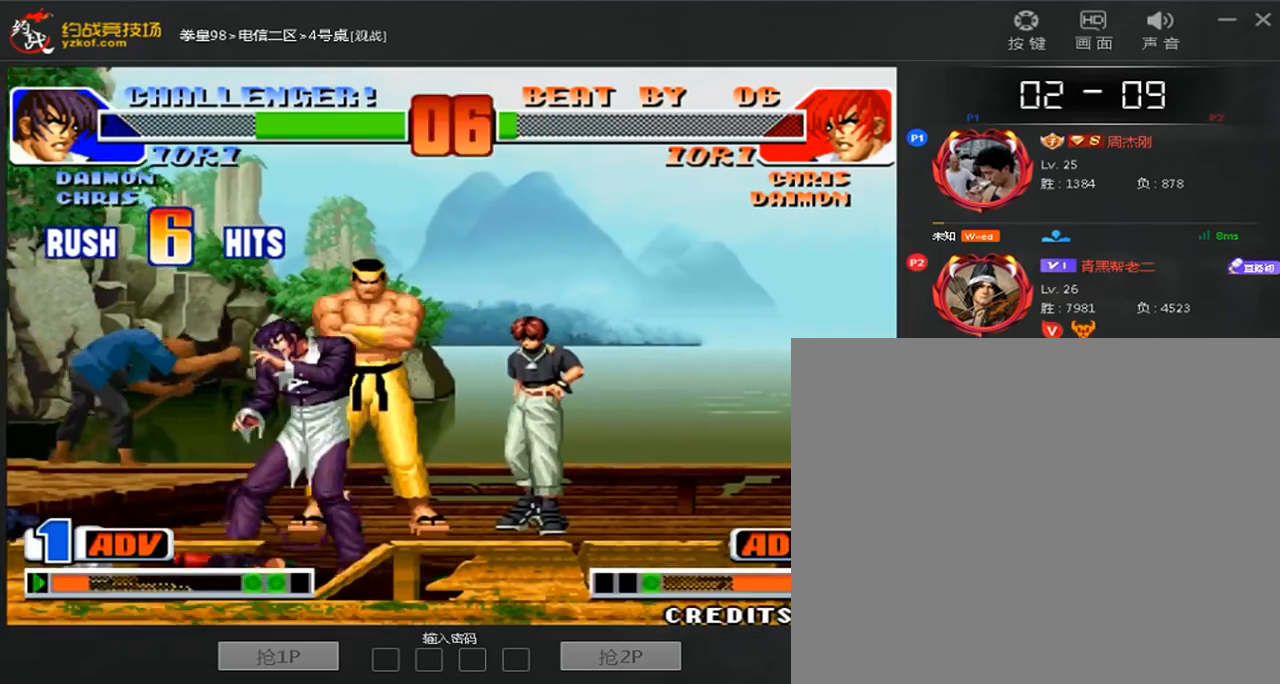
{"dt_ms": 520, "buttons": [], "left_stick": "left", "events": [[160, "C", "up"], [240, "D", "up"], [360, "left_stick", "right"], [440, "left_stick", "down"], [520, "left_stick", "left"]]}
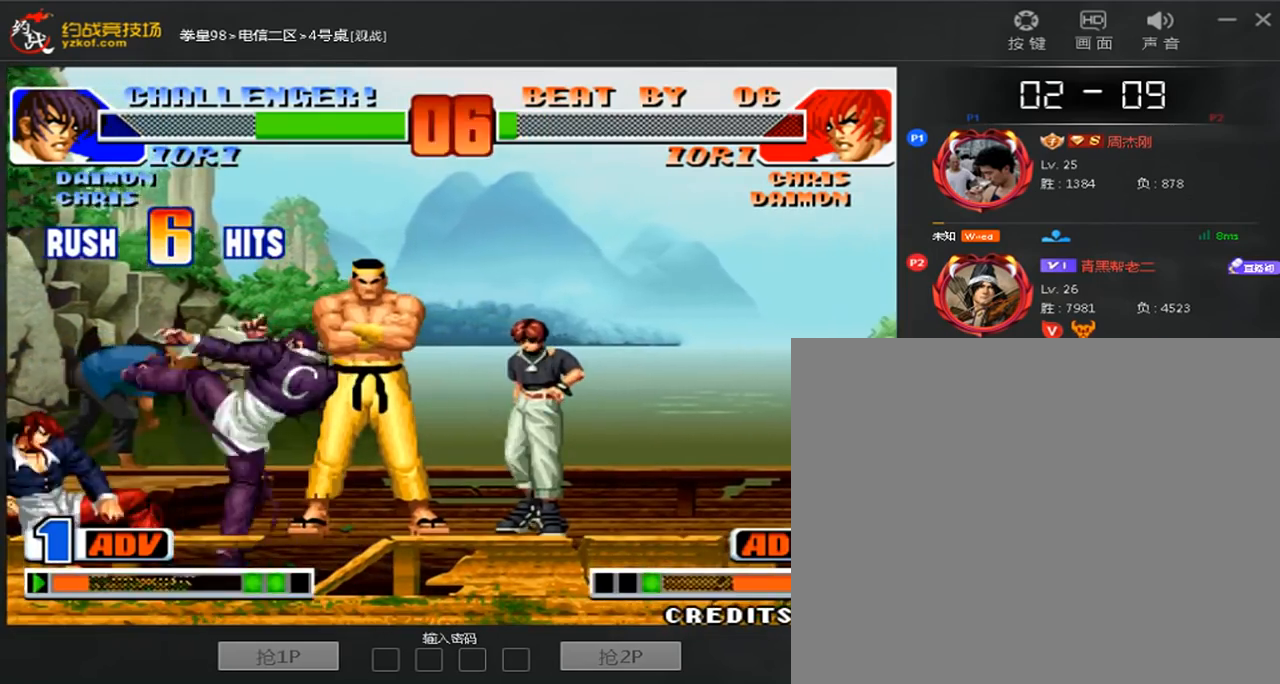
{"dt_ms": 480, "buttons": ["C"], "left_stick": "right", "events": [[40, "left_stick", "down"], [80, "left_stick", "right"], [200, "C", "down"]]}
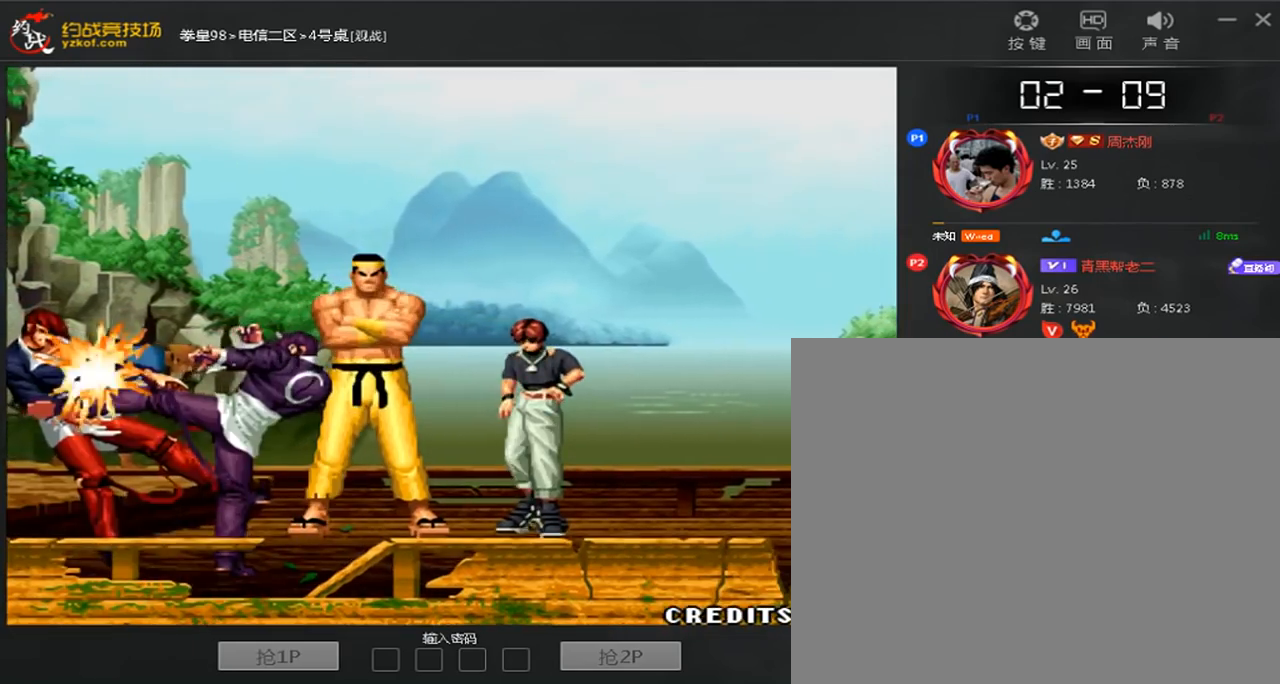
{"dt_ms": 520, "buttons": ["C"], "left_stick": "center", "events": [[120, "left_stick", "center"]]}
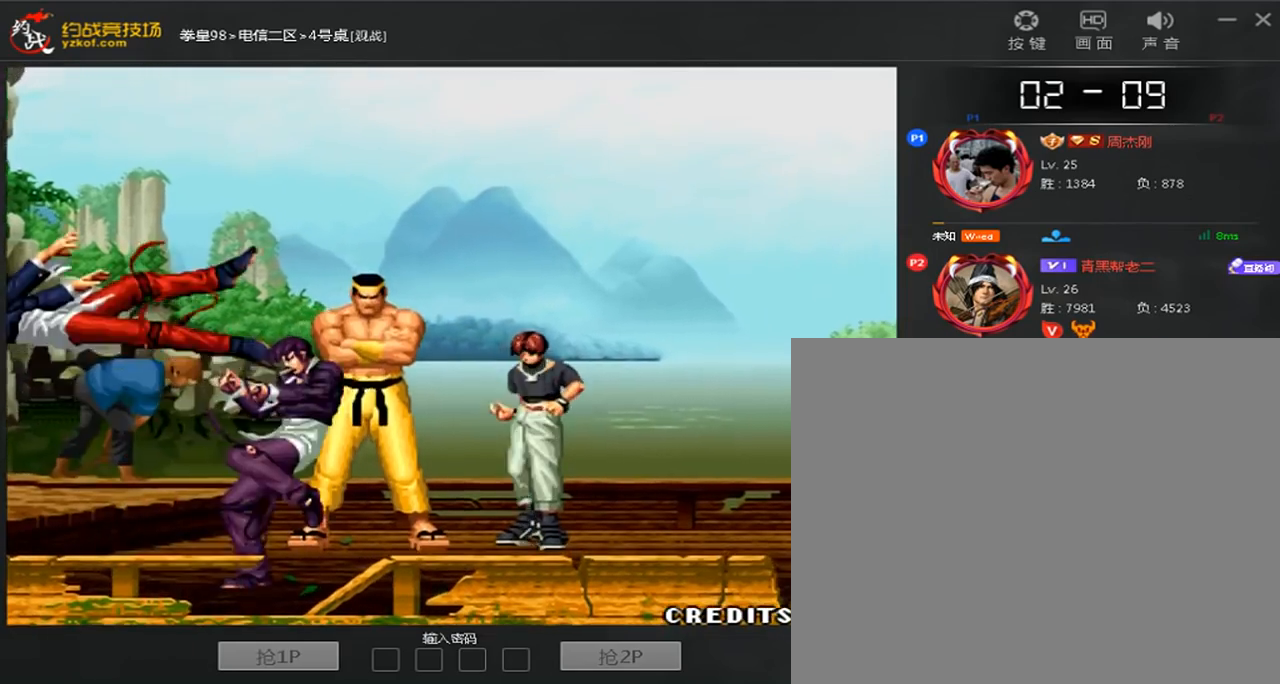
{"dt_ms": 480, "buttons": ["C"], "left_stick": "center", "events": []}
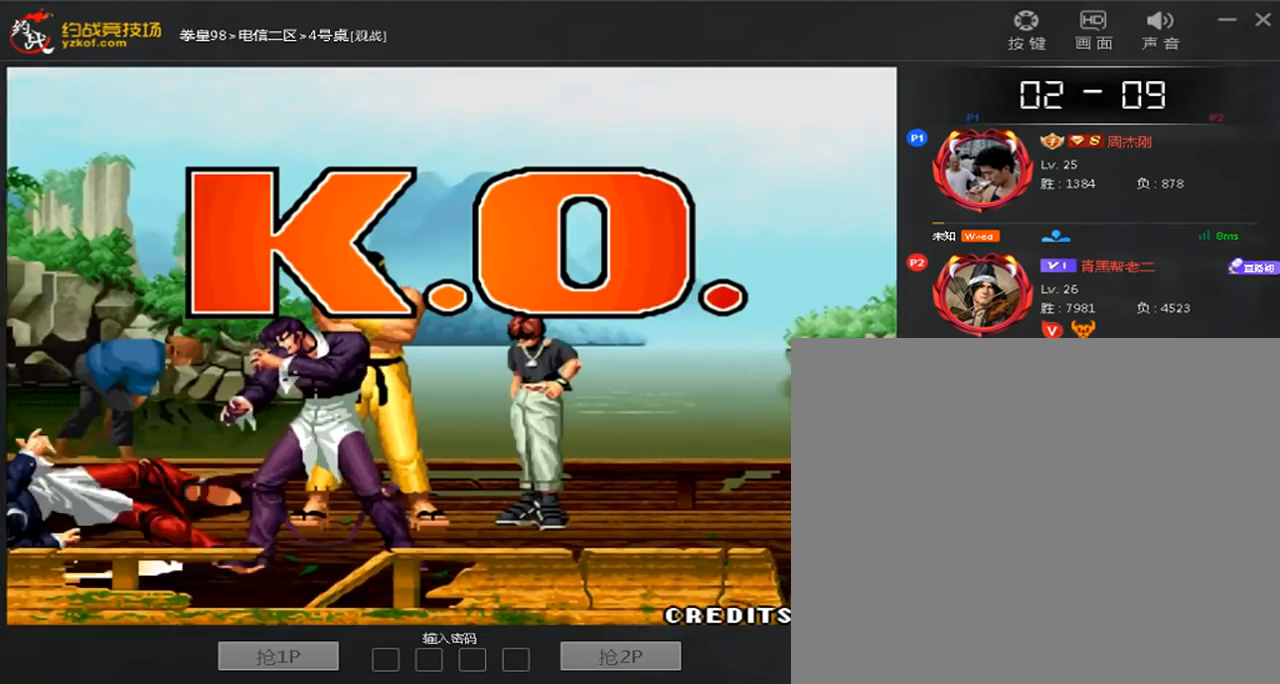
{"dt_ms": 520, "buttons": ["C", "D"], "left_stick": "center", "events": [[200, "D", "down"]]}
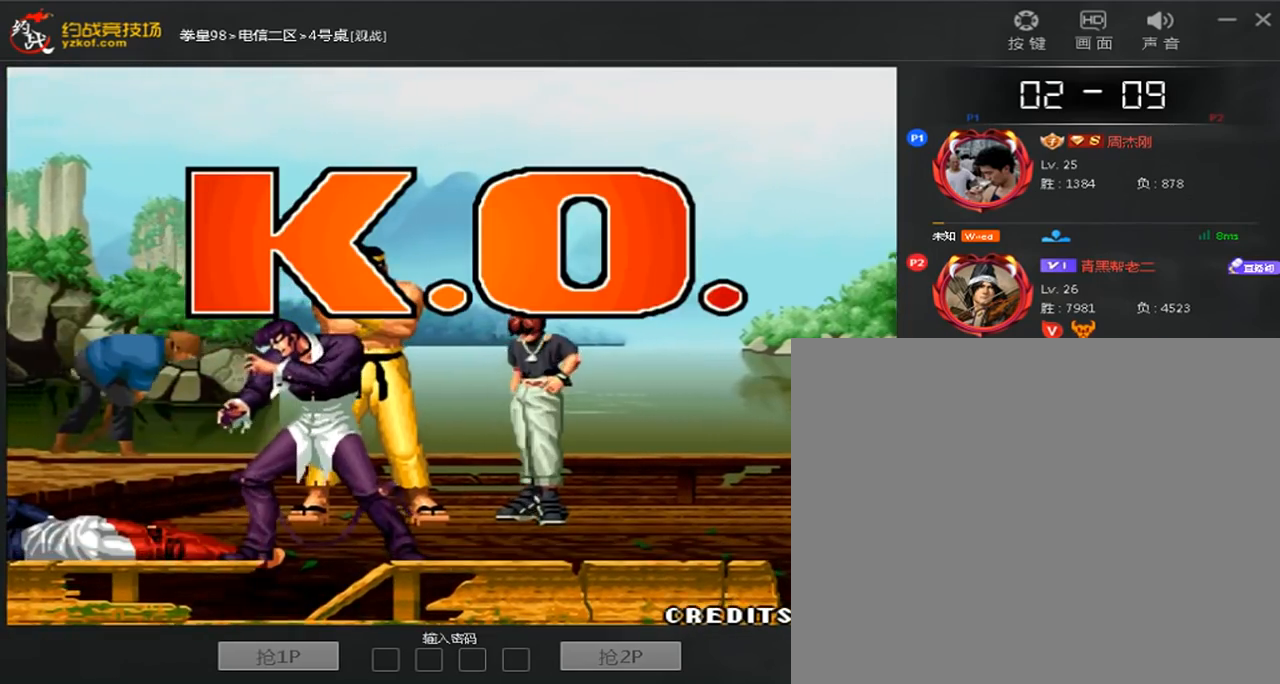
{"dt_ms": 480, "buttons": [], "left_stick": "center", "events": [[240, "C", "up"], [320, "D", "up"]]}
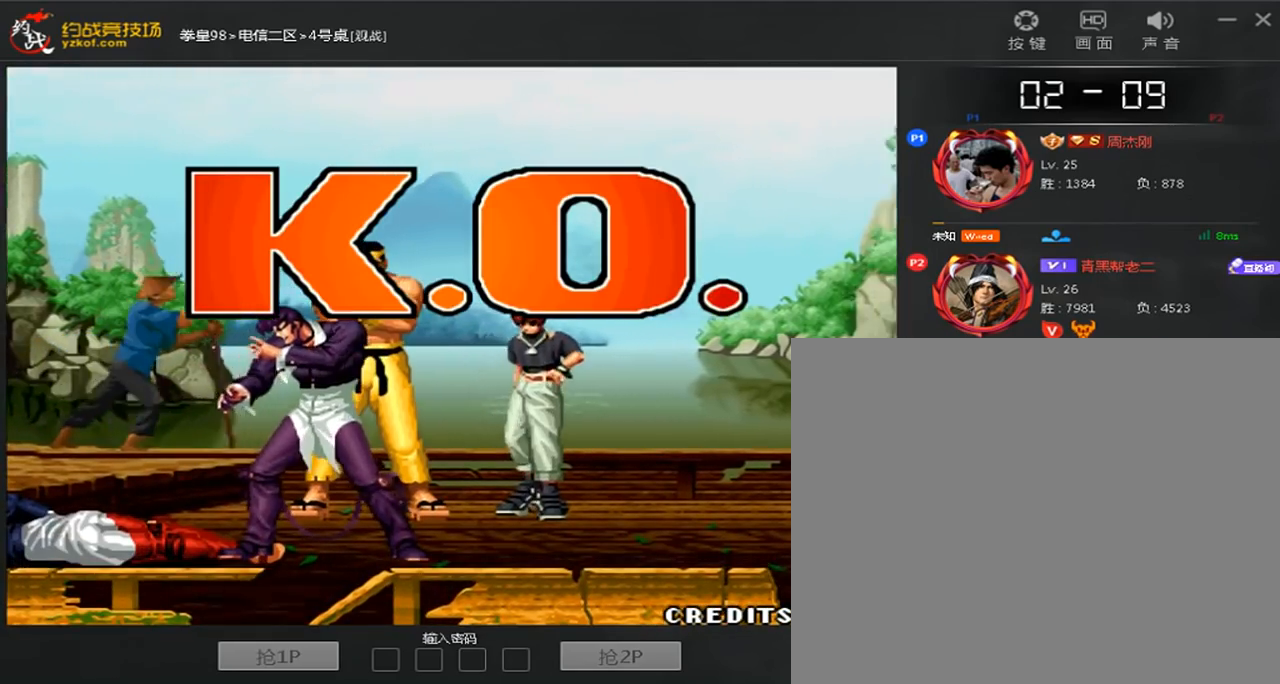
{"dt_ms": 520, "buttons": [], "left_stick": "center", "events": []}
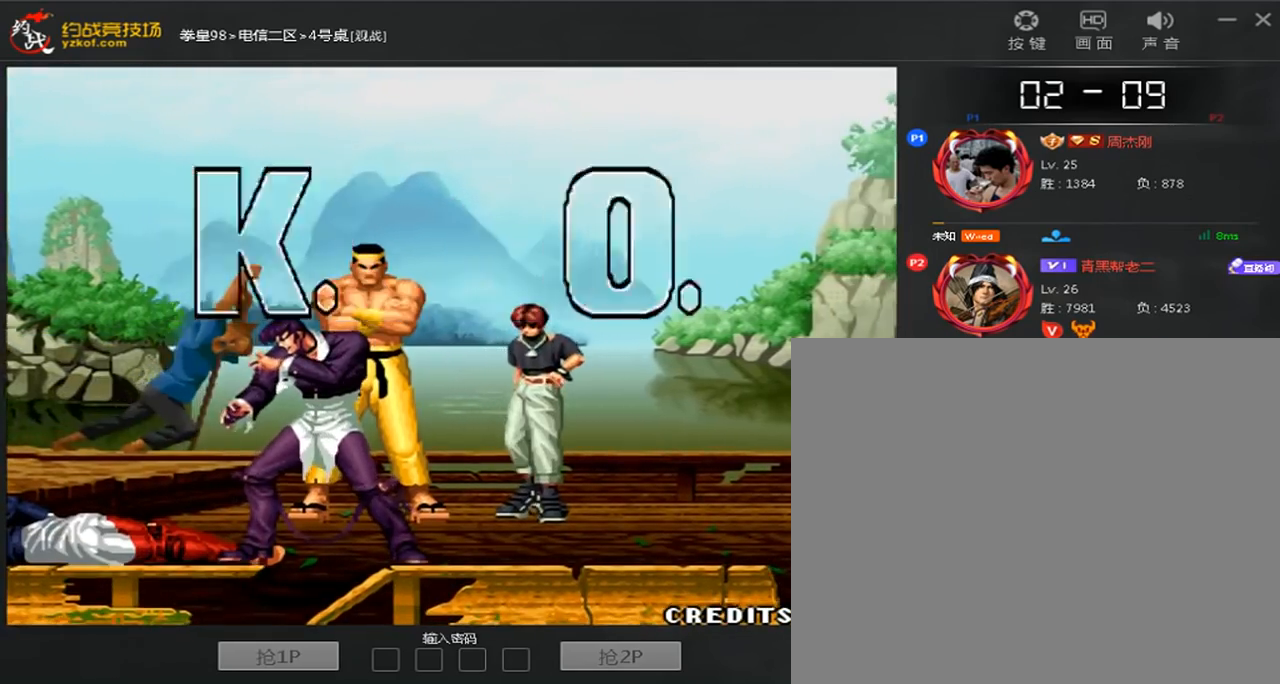
{"dt_ms": 480, "buttons": [], "left_stick": "center", "events": []}
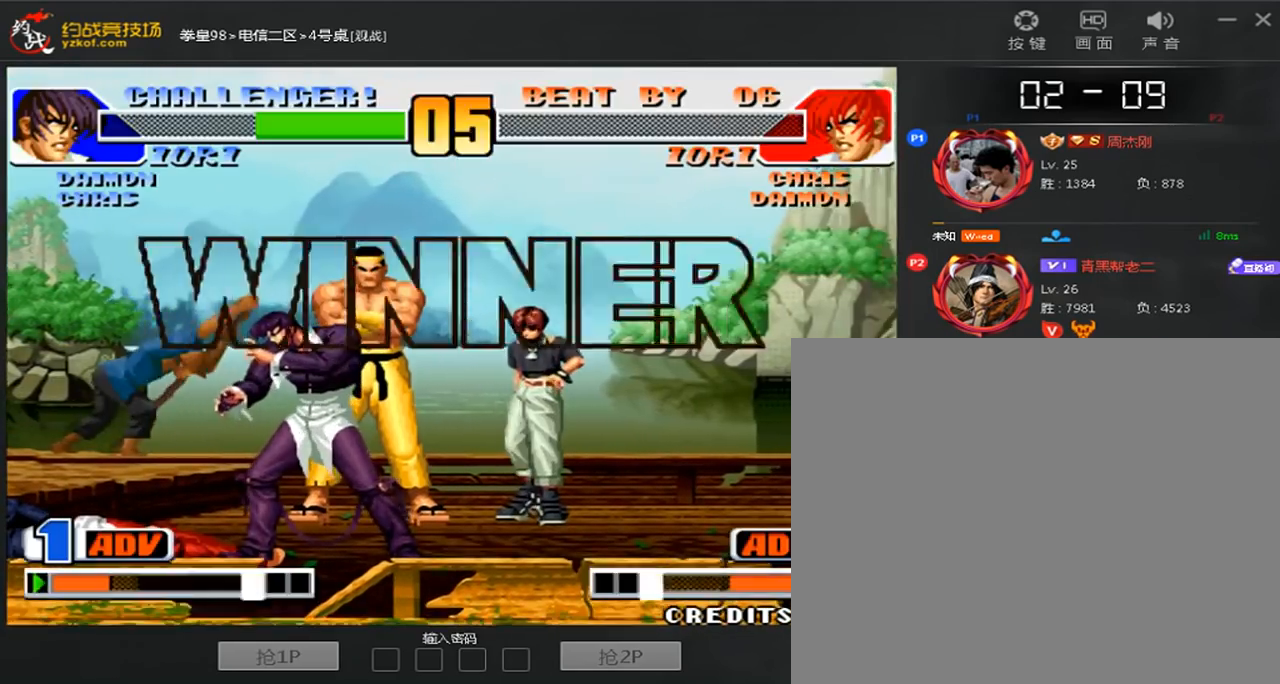
{"dt_ms": 520, "buttons": [], "left_stick": "center", "events": [[360, "C", "down"], [440, "C", "up"]]}
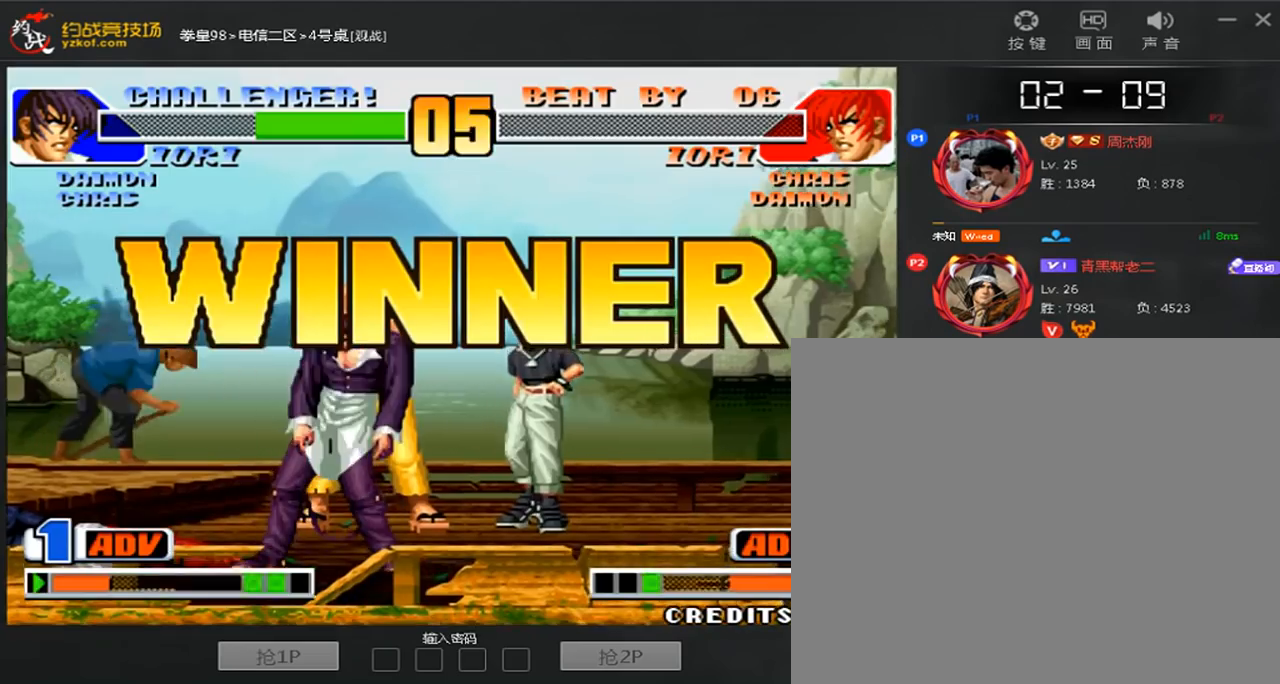
{"dt_ms": 480, "buttons": [], "left_stick": "center", "events": [[80, "A", "down"], [80, "C", "down"], [440, "A", "up"], [440, "C", "up"]]}
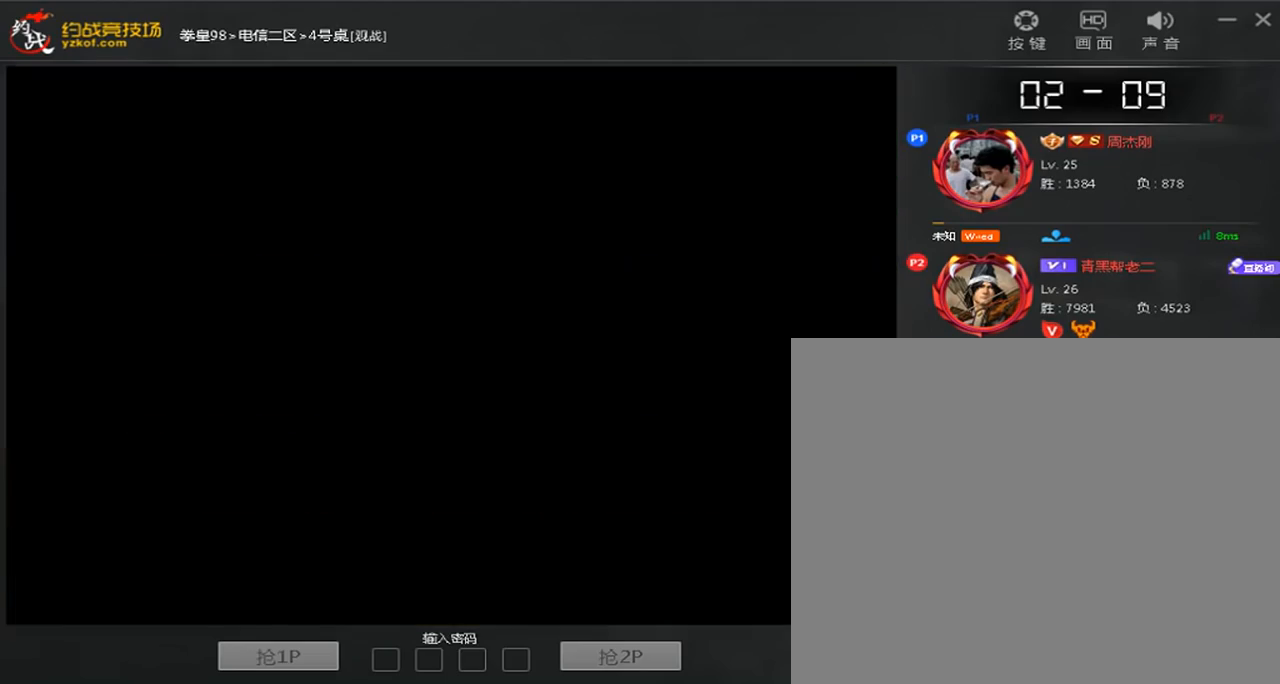
{"dt_ms": 520, "buttons": [], "left_stick": "center", "events": [[160, "C", "down"], [280, "C", "up"], [400, "A", "down"], [480, "A", "up"]]}
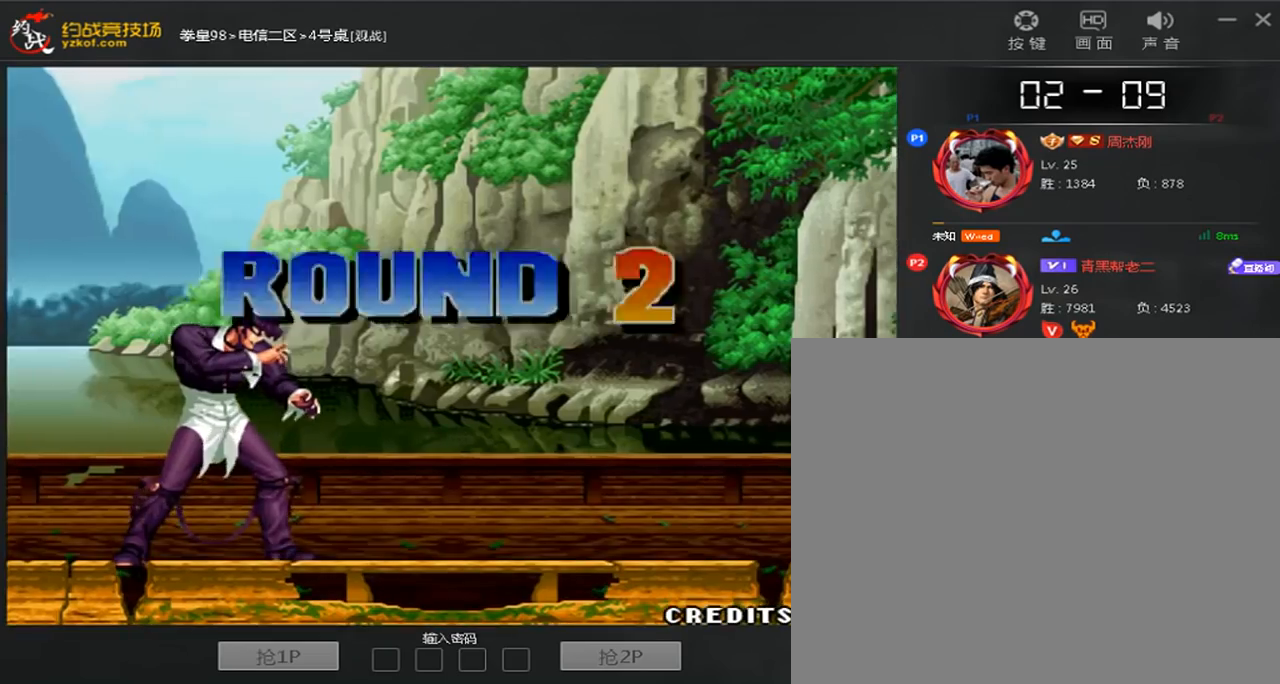
{"dt_ms": 480, "buttons": ["C"], "left_stick": "center", "events": [[120, "C", "down"]]}
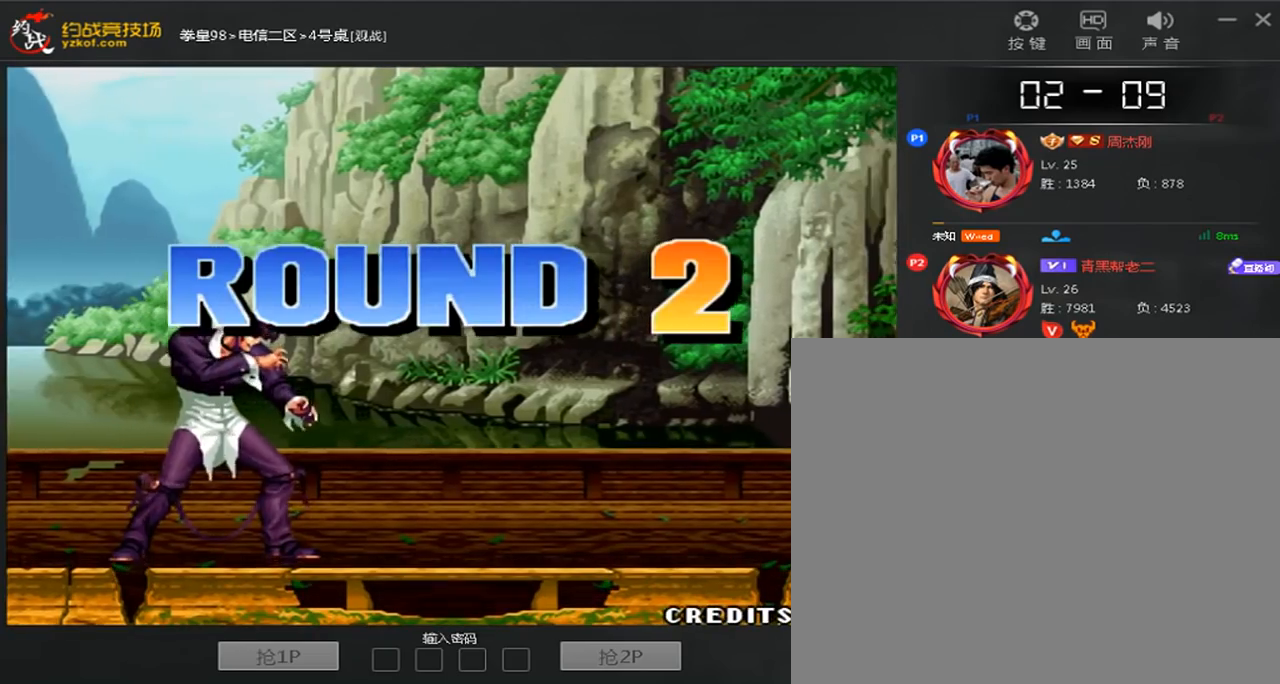
{"dt_ms": 520, "buttons": ["C"], "left_stick": "center", "events": [[160, "C", "up"], [360, "C", "down"]]}